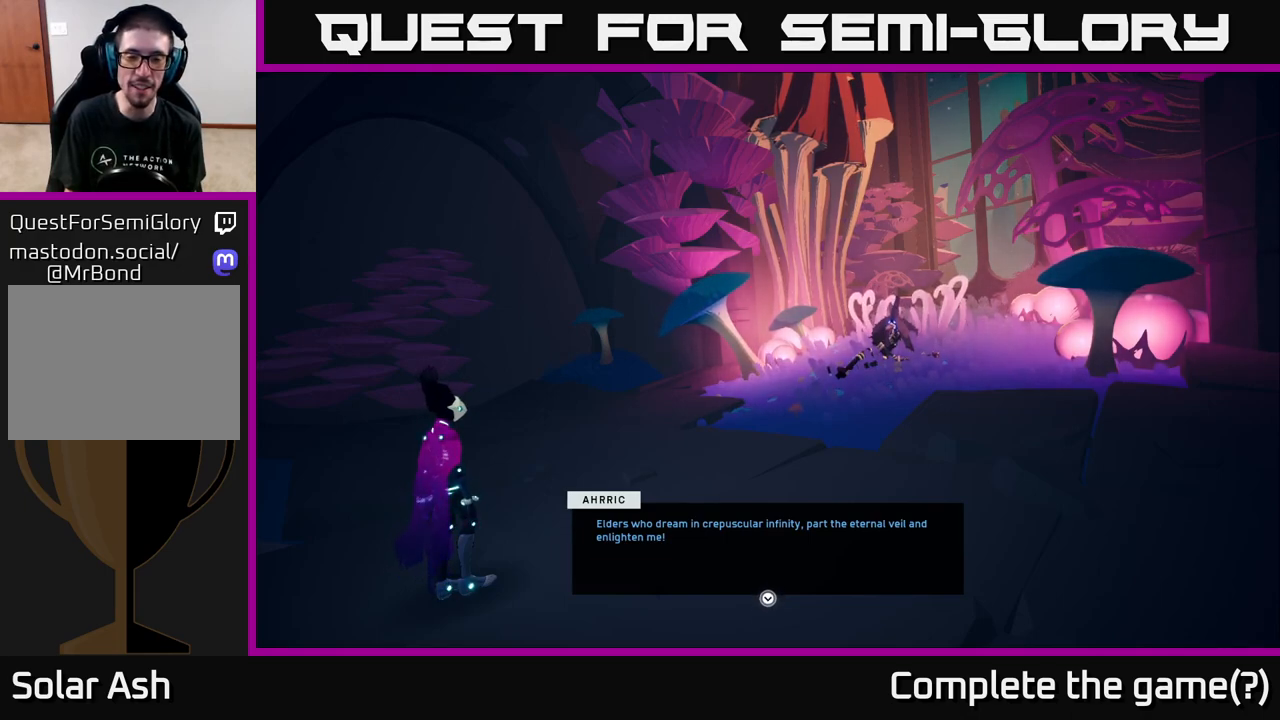
Gameplay with a controller (Xbox layout); each line is a JSON object with the inputs held at the frame after it. "events" lists button and stick changes between this image and that frame as [ms after this image, input, new state], when the widget could be followed in between.
{"buttons": [], "left_stick": "center", "right_stick": "center", "events": [[267, "A", "down"], [417, "A", "up"]]}
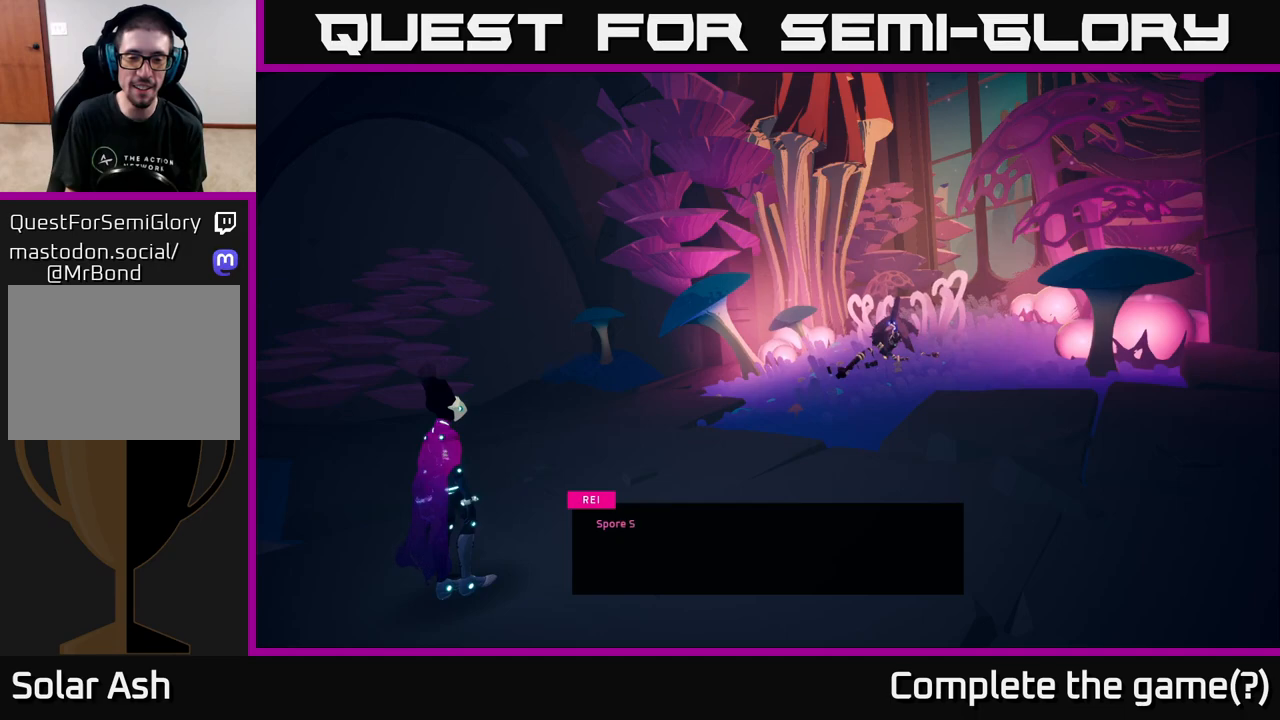
{"buttons": [], "left_stick": "center", "right_stick": "center", "events": []}
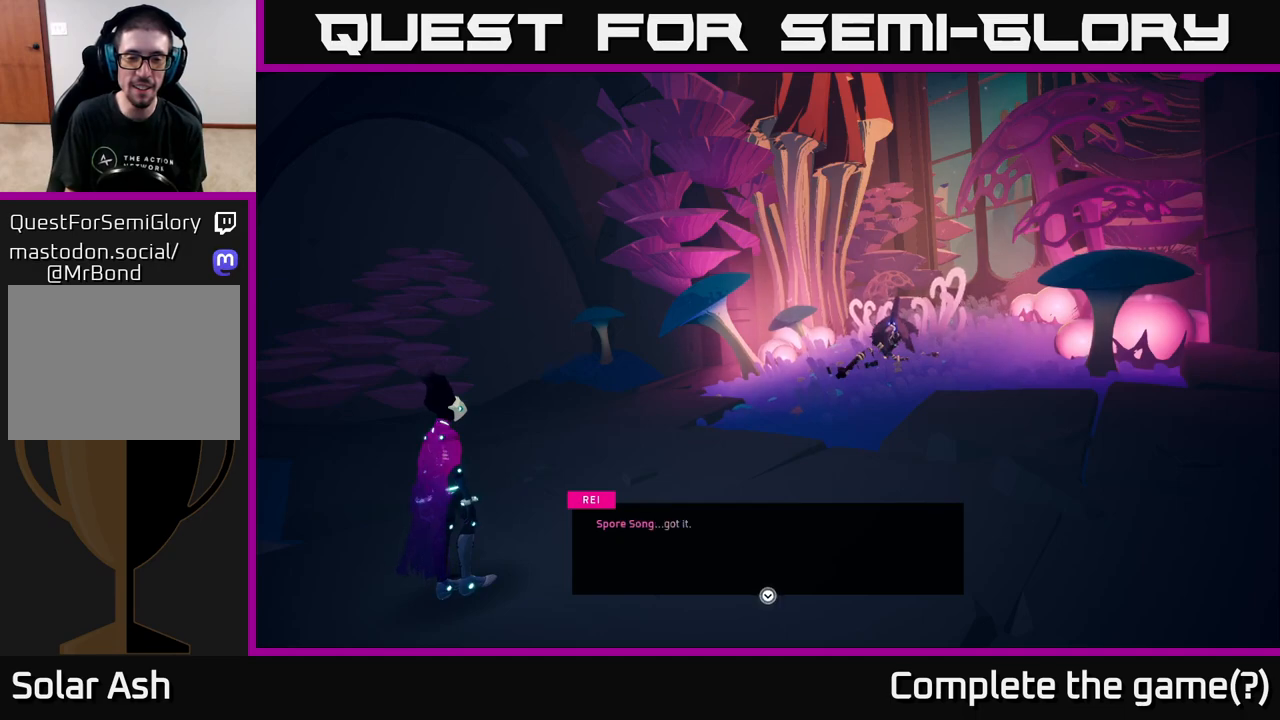
{"buttons": [], "left_stick": "center", "right_stick": "center", "events": []}
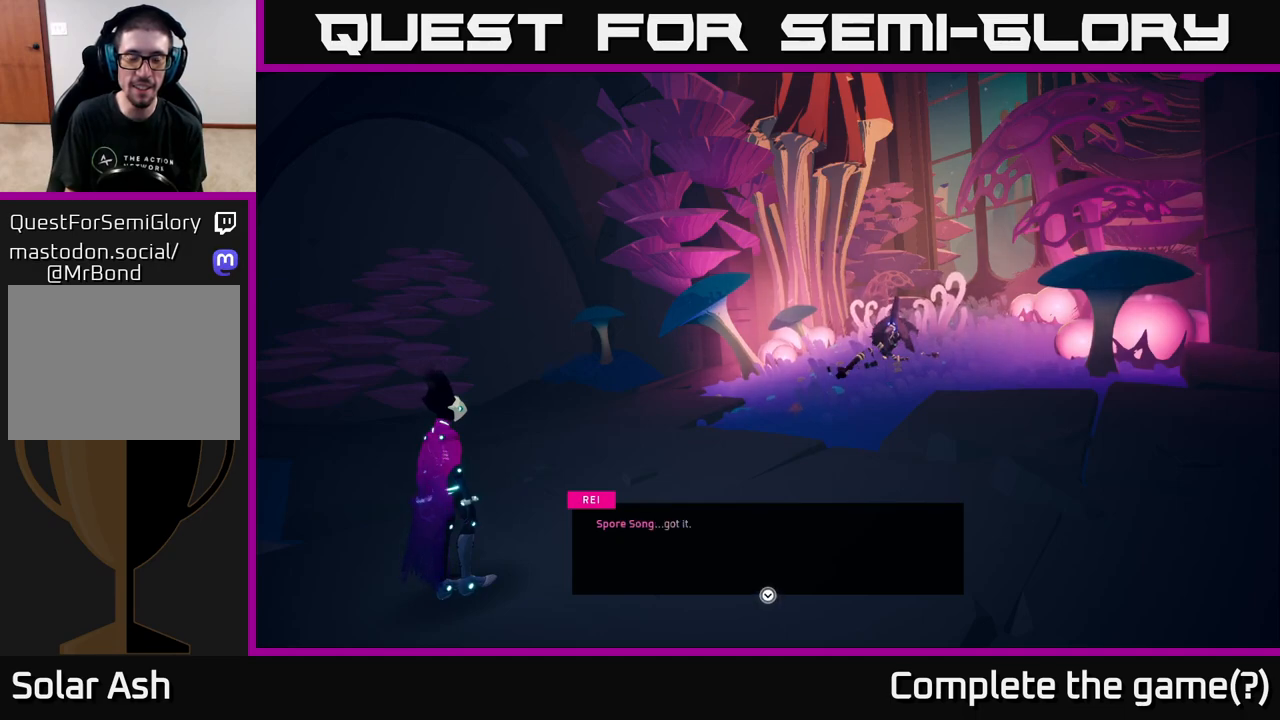
{"buttons": [], "left_stick": "center", "right_stick": "center", "events": []}
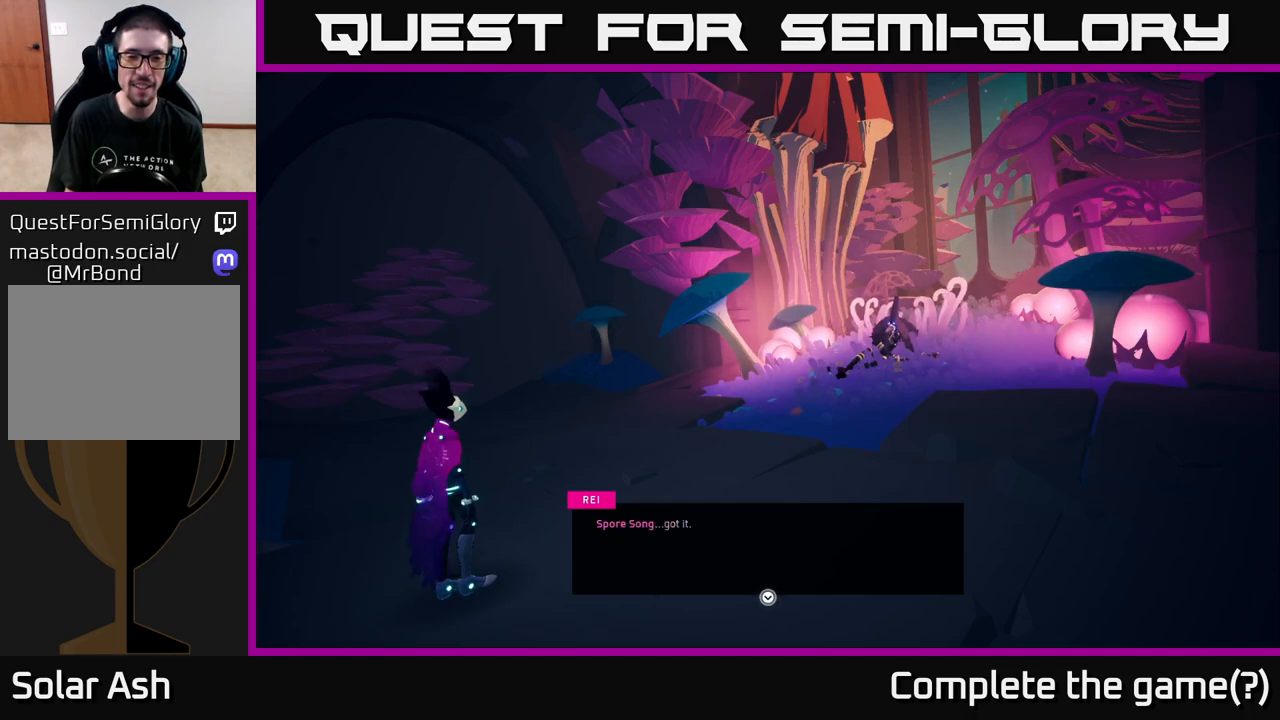
{"buttons": [], "left_stick": "center", "right_stick": "center", "events": []}
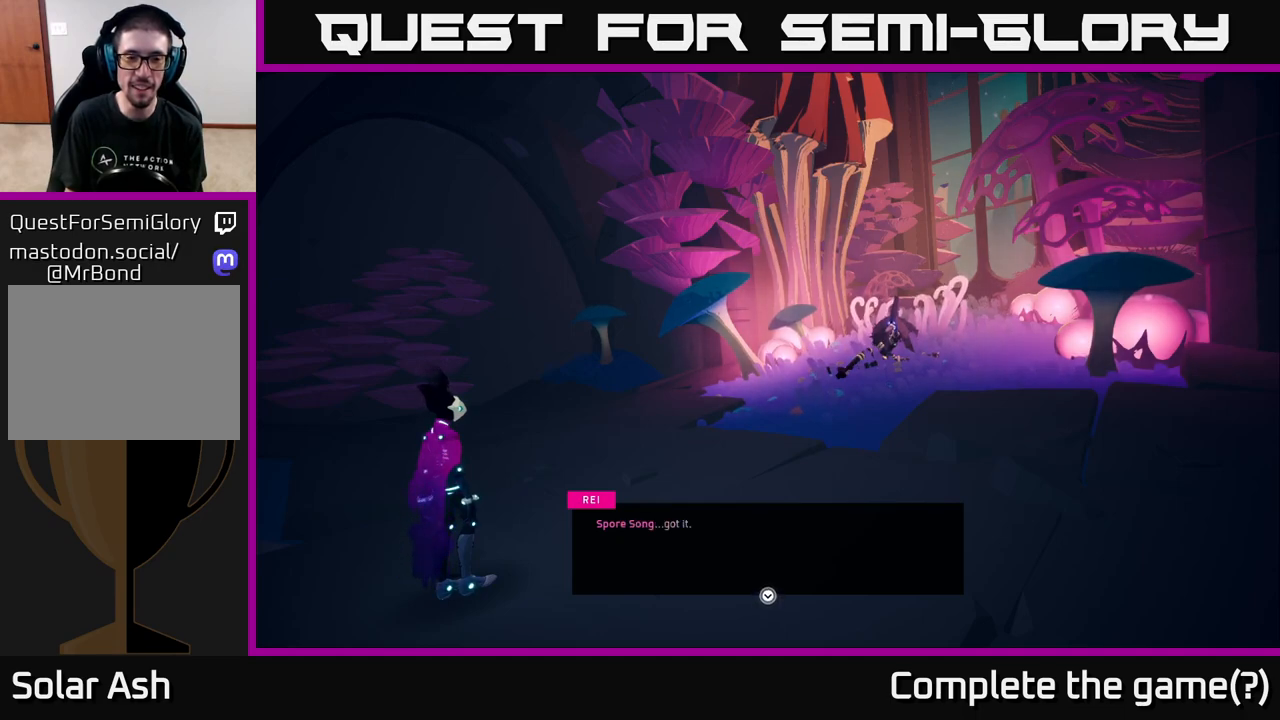
{"buttons": ["A"], "left_stick": "center", "right_stick": "center", "events": [[483, "A", "down"]]}
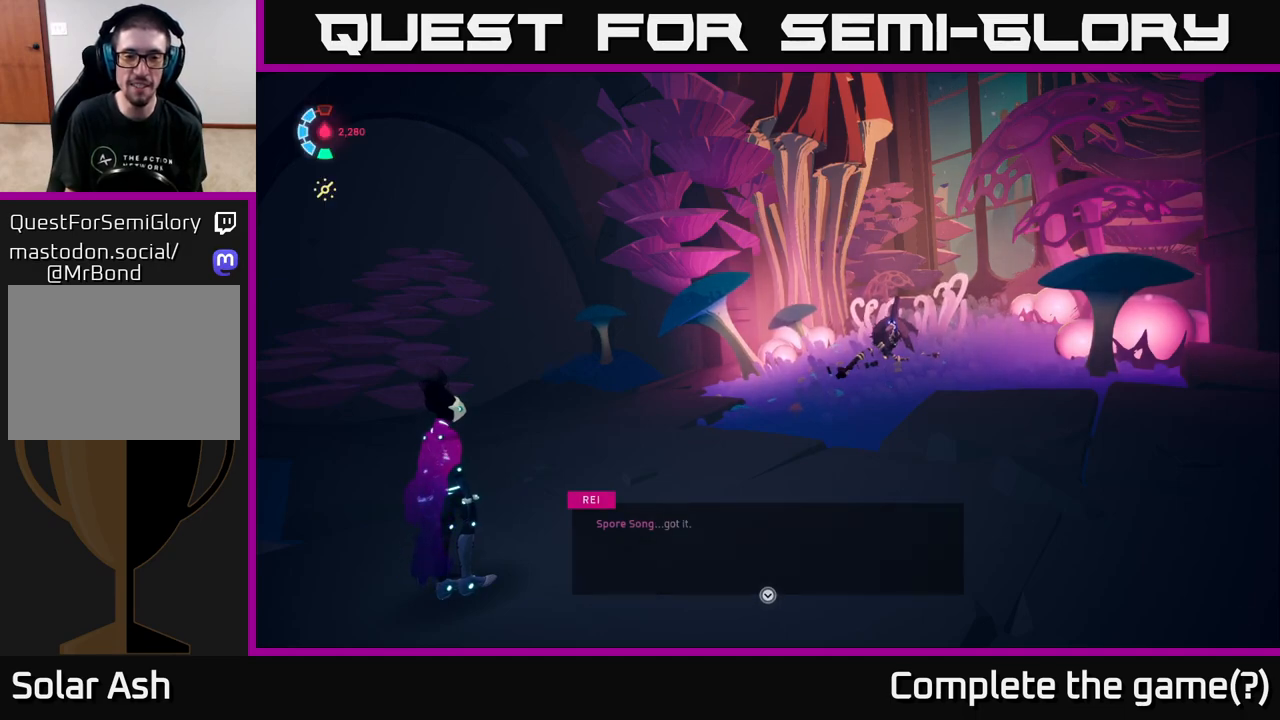
{"buttons": [], "left_stick": "center", "right_stick": "center", "events": [[150, "A", "up"]]}
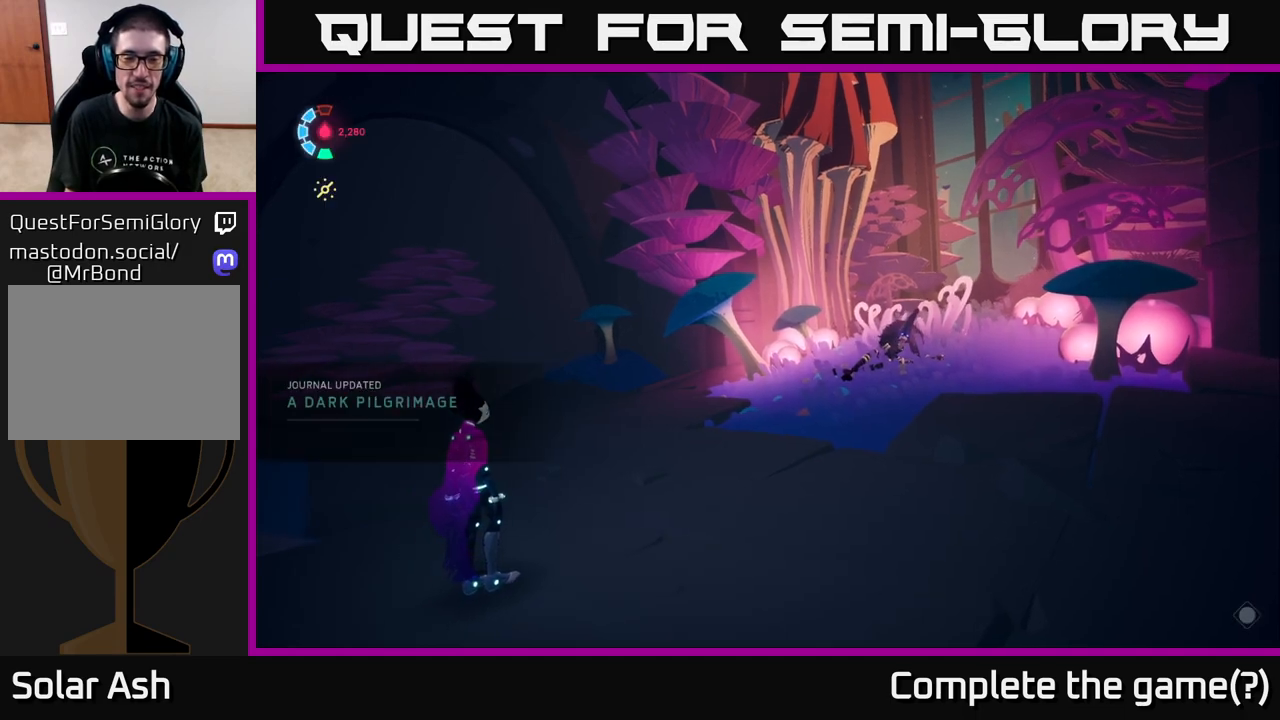
{"buttons": [], "left_stick": "center", "right_stick": "right", "events": [[483, "right_stick", "right"]]}
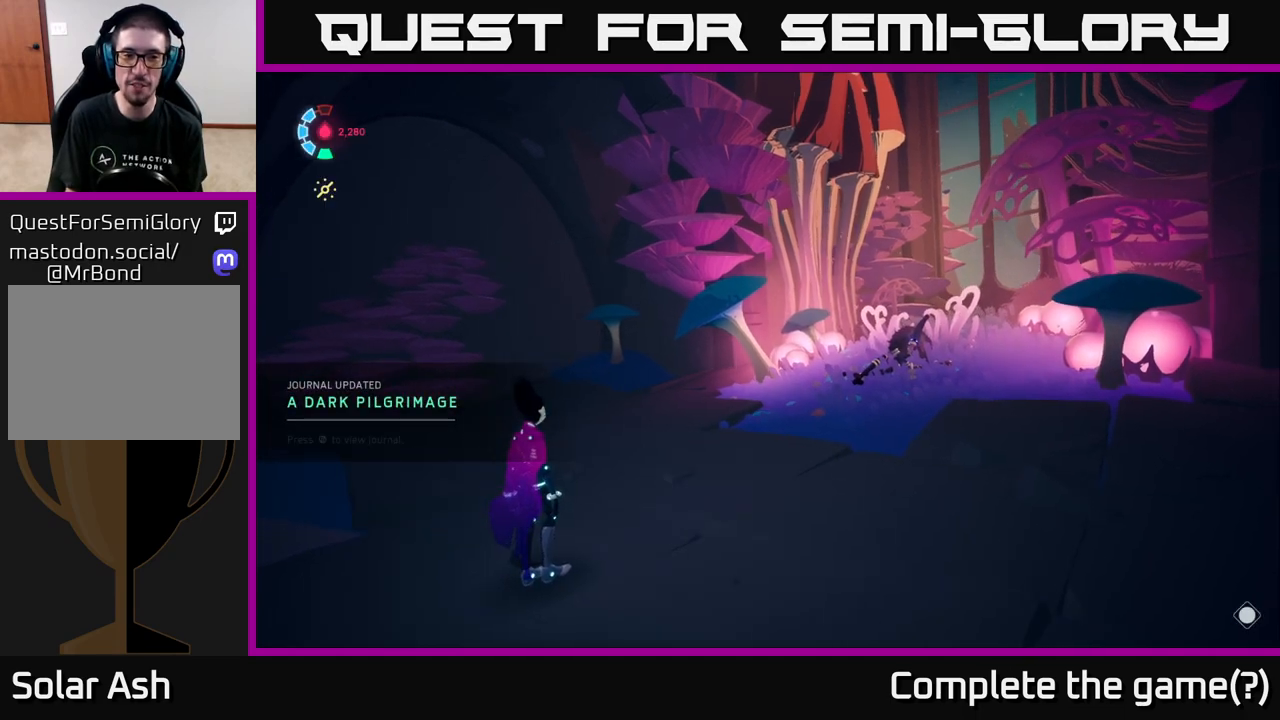
{"buttons": [], "left_stick": "center", "right_stick": "center", "events": [[300, "right_stick", "center"]]}
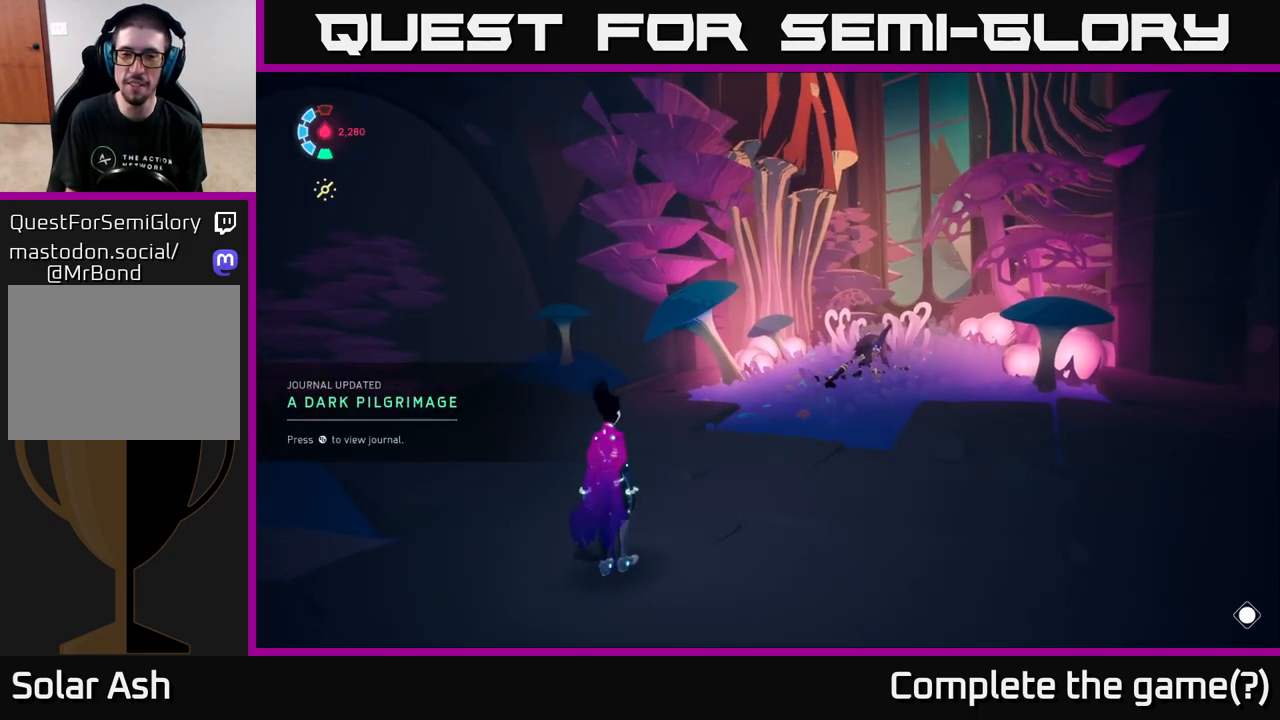
{"buttons": [], "left_stick": "center", "right_stick": "center", "events": [[67, "right_stick", "left"], [383, "right_stick", "center"]]}
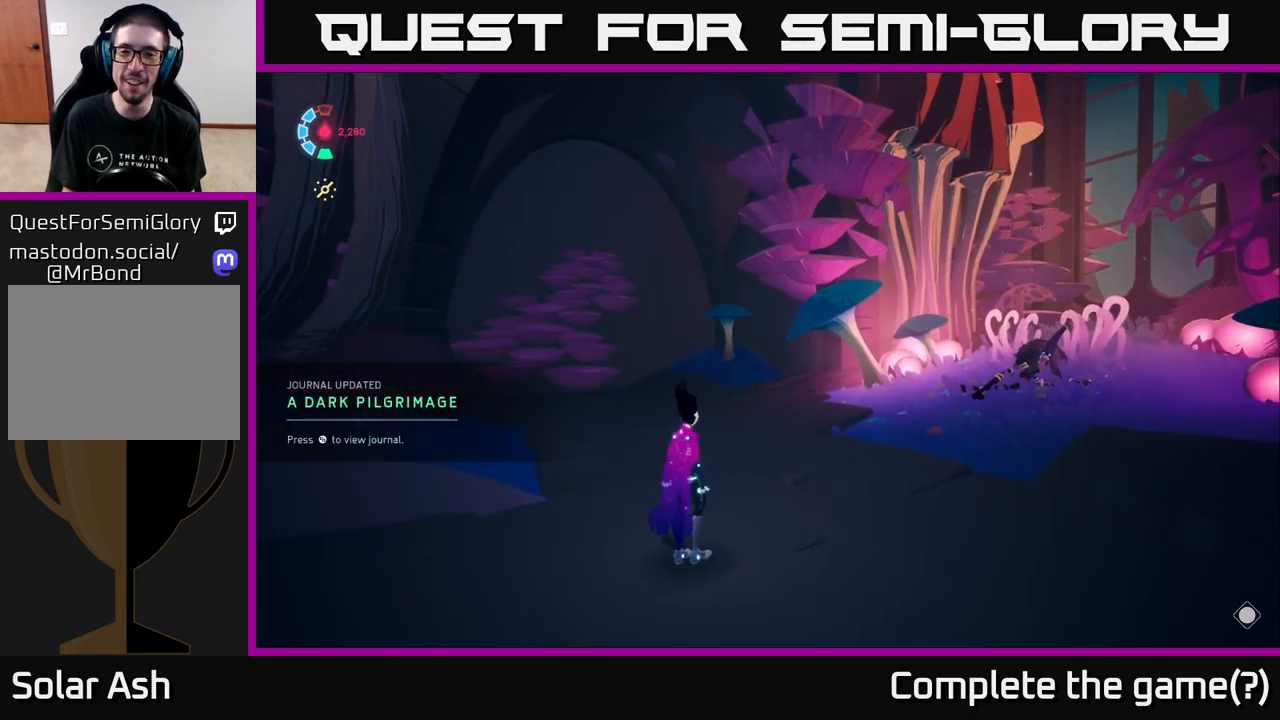
{"buttons": [], "left_stick": "center", "right_stick": "center", "events": [[83, "SELECT", "down"], [233, "SELECT", "up"]]}
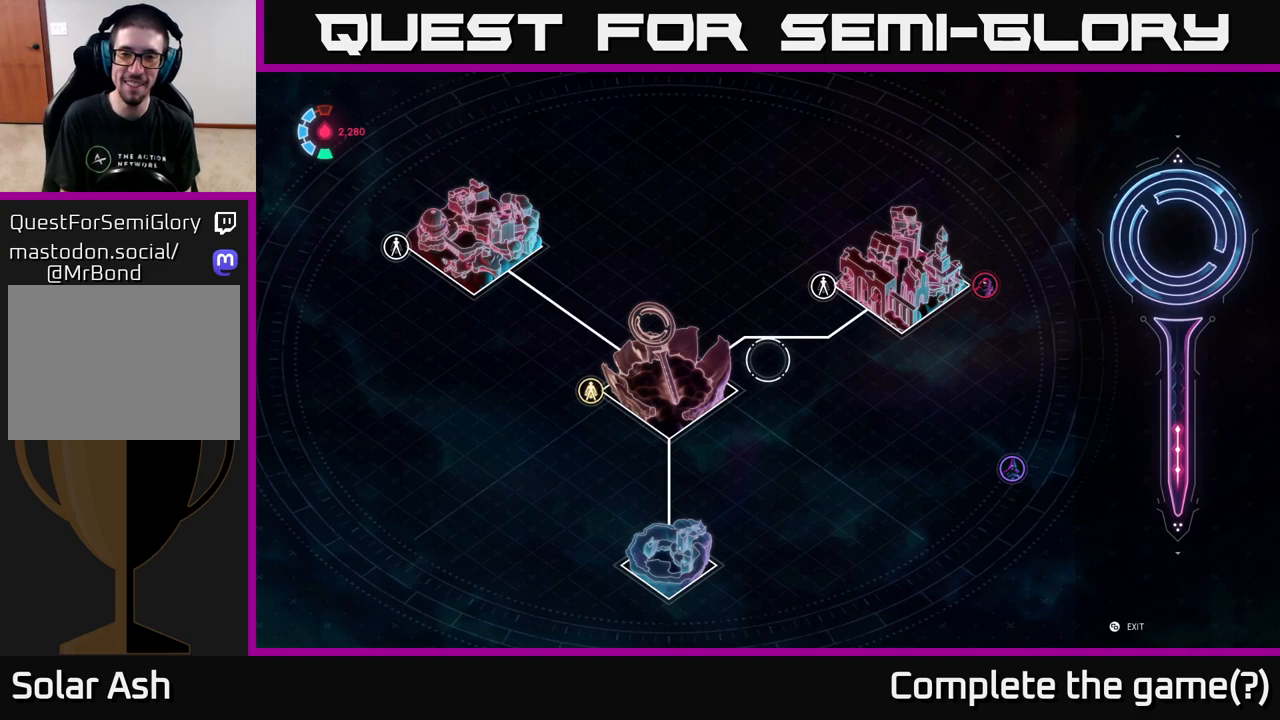
{"buttons": [], "left_stick": "center", "right_stick": "center", "events": []}
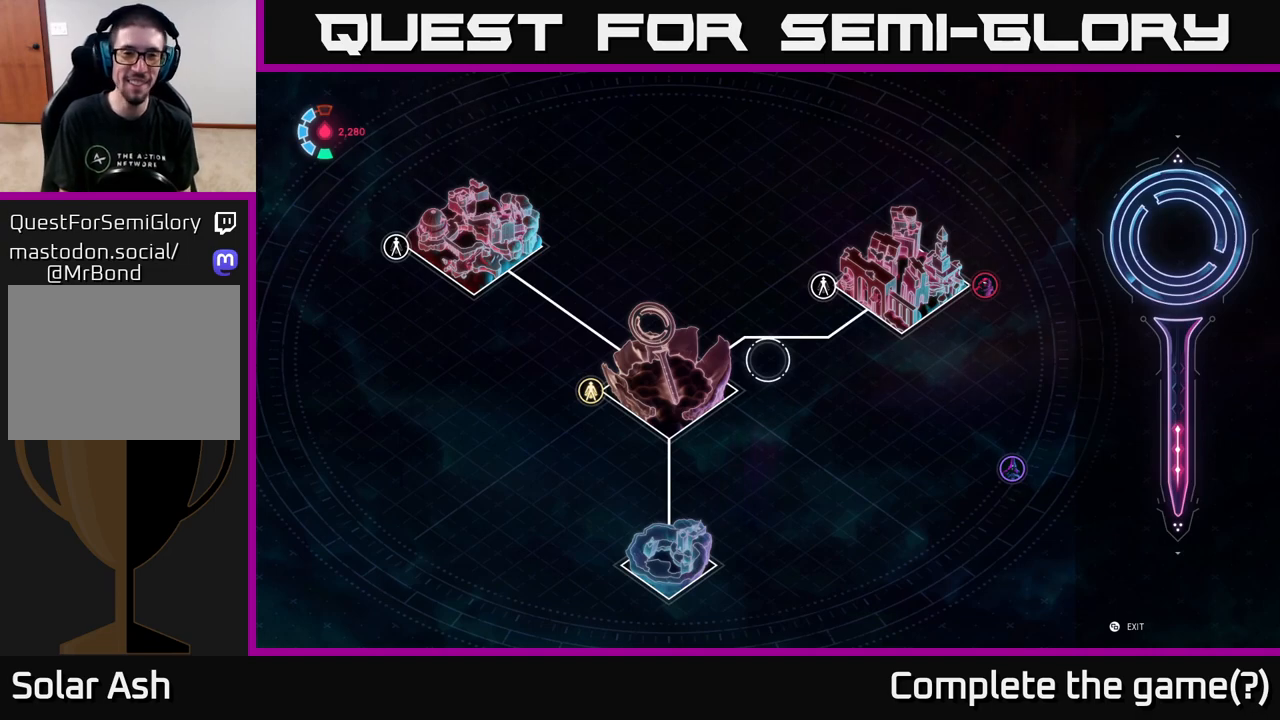
{"buttons": [], "left_stick": "center", "right_stick": "center", "events": []}
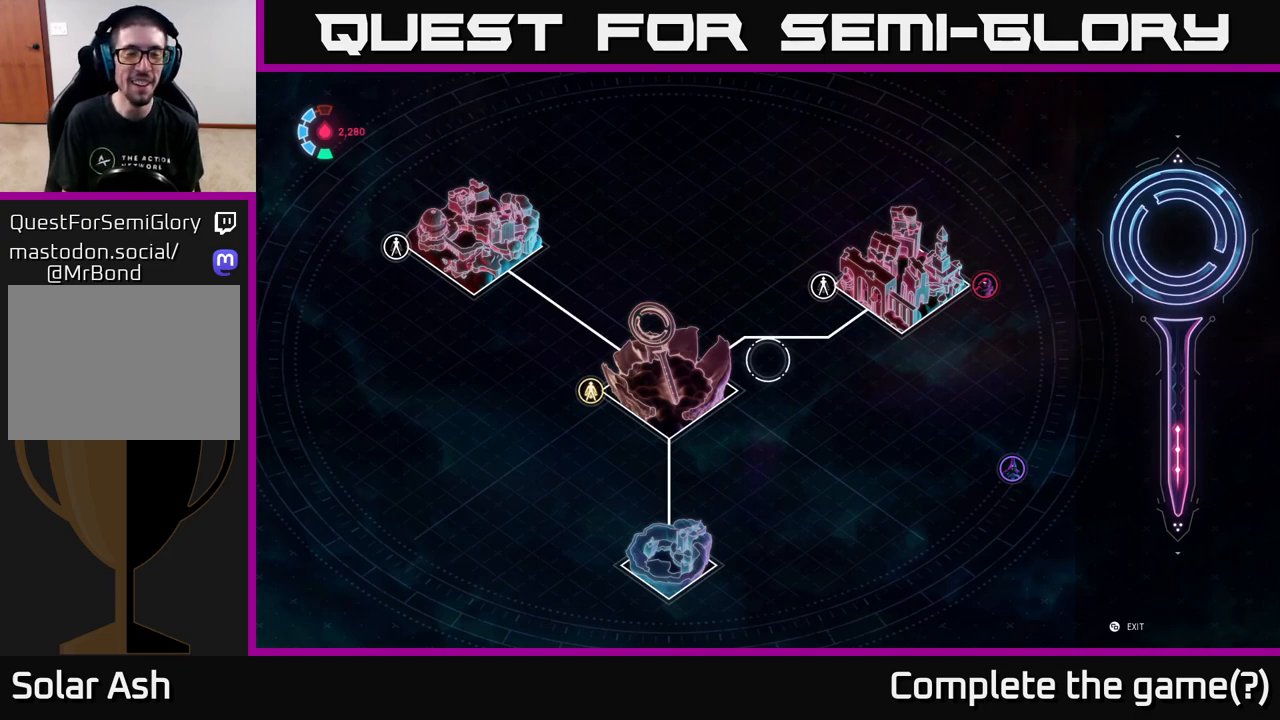
{"buttons": [], "left_stick": "down-left", "right_stick": "center", "events": [[17, "left_stick", "left"], [233, "left_stick", "up-left"], [500, "left_stick", "down-left"]]}
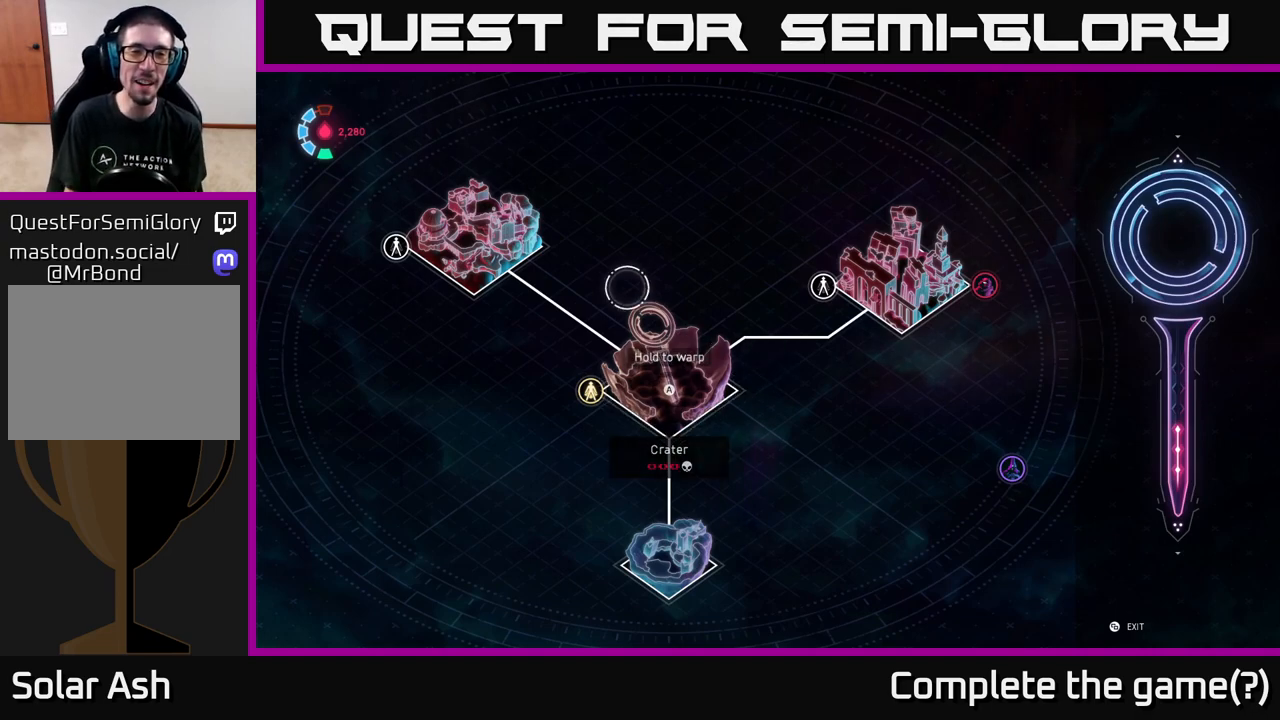
{"buttons": [], "left_stick": "down-left", "right_stick": "center", "events": [[200, "left_stick", "right"], [450, "left_stick", "down-left"]]}
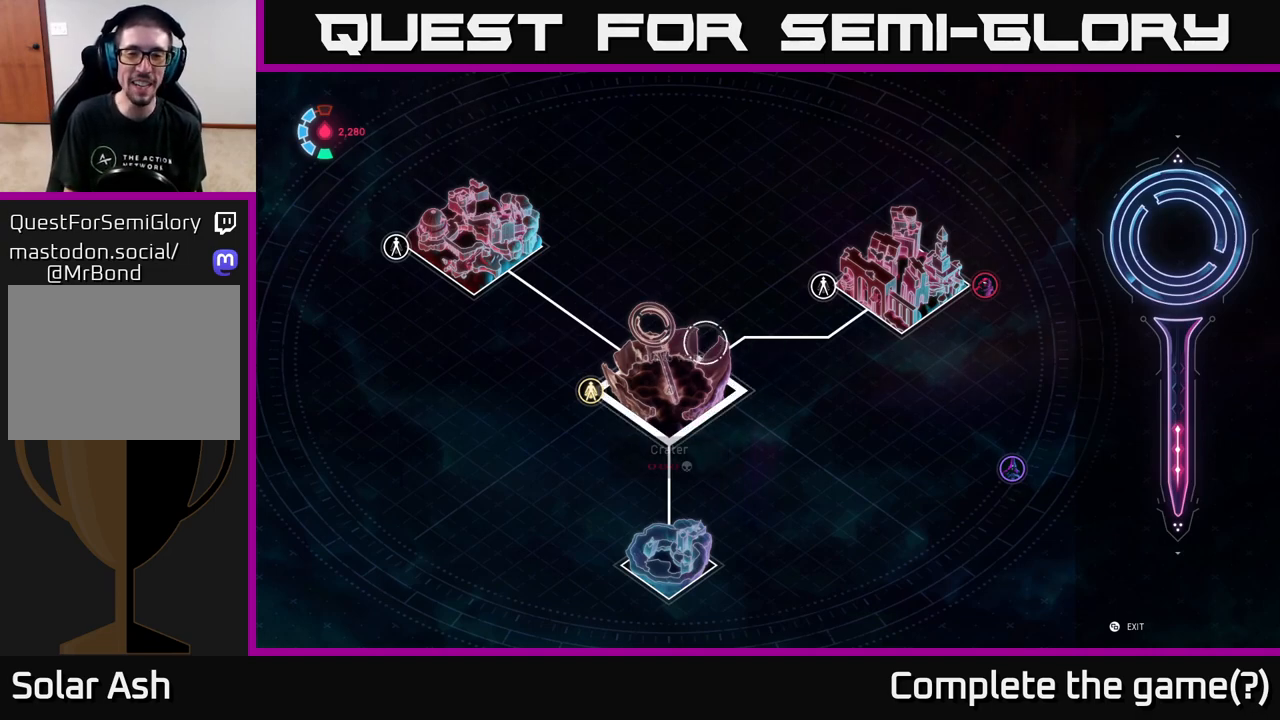
{"buttons": [], "left_stick": "down-right", "right_stick": "center", "events": [[183, "left_stick", "right"], [467, "left_stick", "down-right"]]}
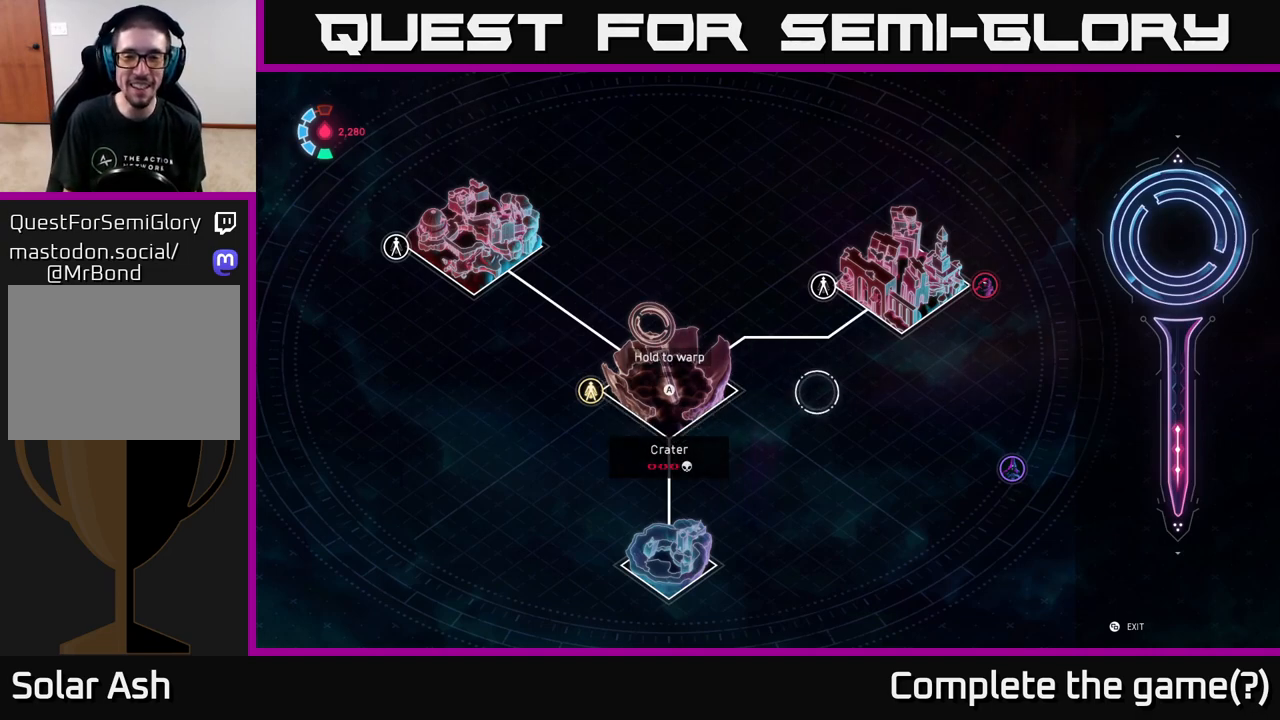
{"buttons": [], "left_stick": "center", "right_stick": "center", "events": [[250, "left_stick", "right"], [483, "left_stick", "center"]]}
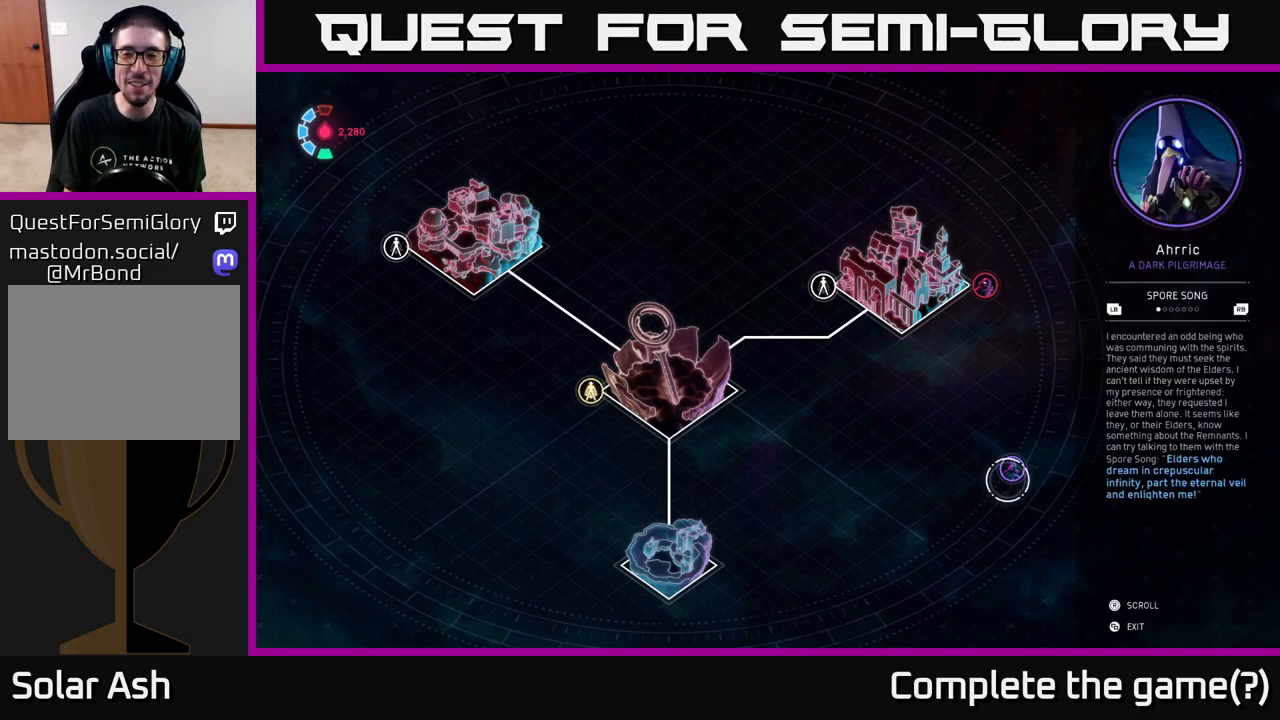
{"buttons": [], "left_stick": "center", "right_stick": "center", "events": []}
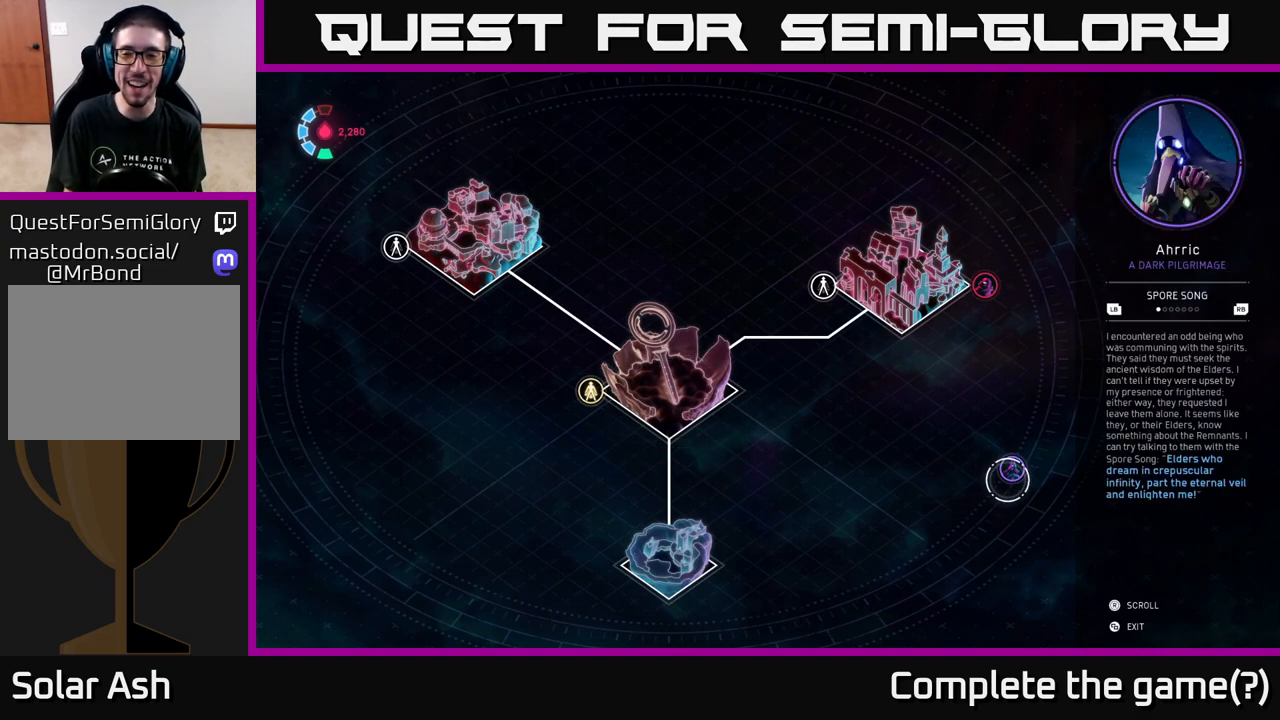
{"buttons": [], "left_stick": "center", "right_stick": "center", "events": [[283, "left_stick", "up-left"], [417, "left_stick", "center"]]}
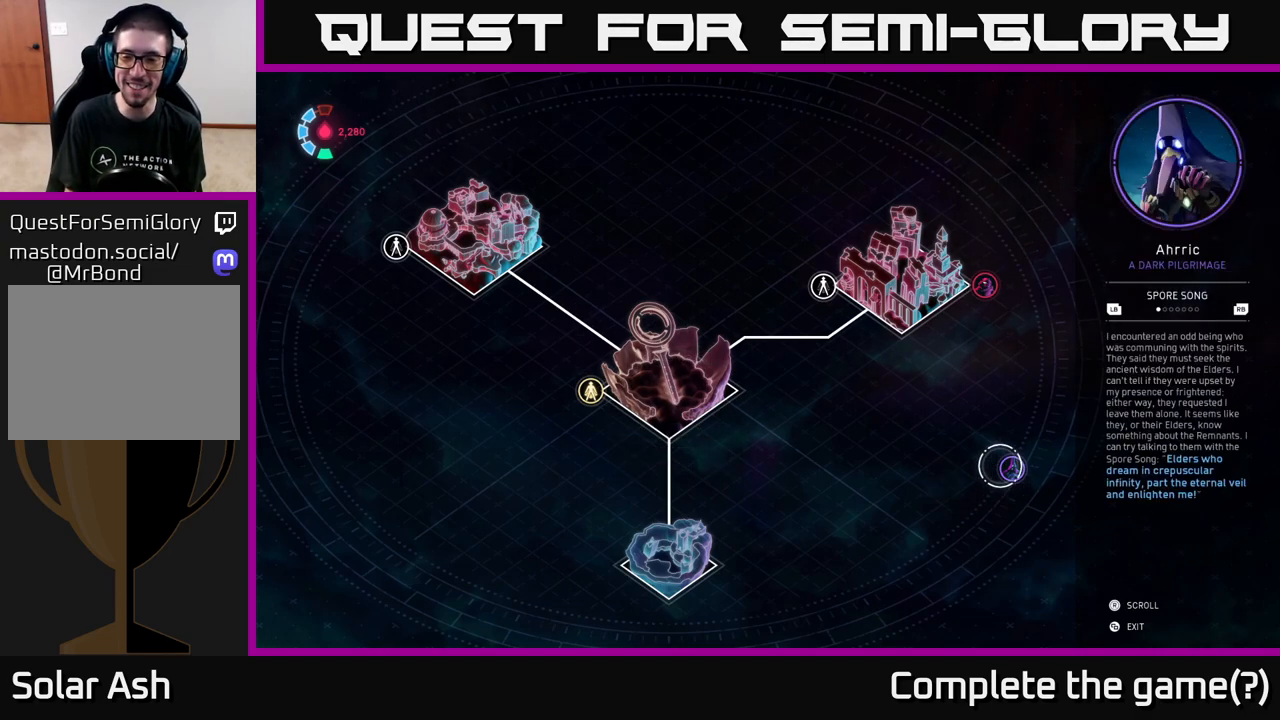
{"buttons": [], "left_stick": "center", "right_stick": "center", "events": []}
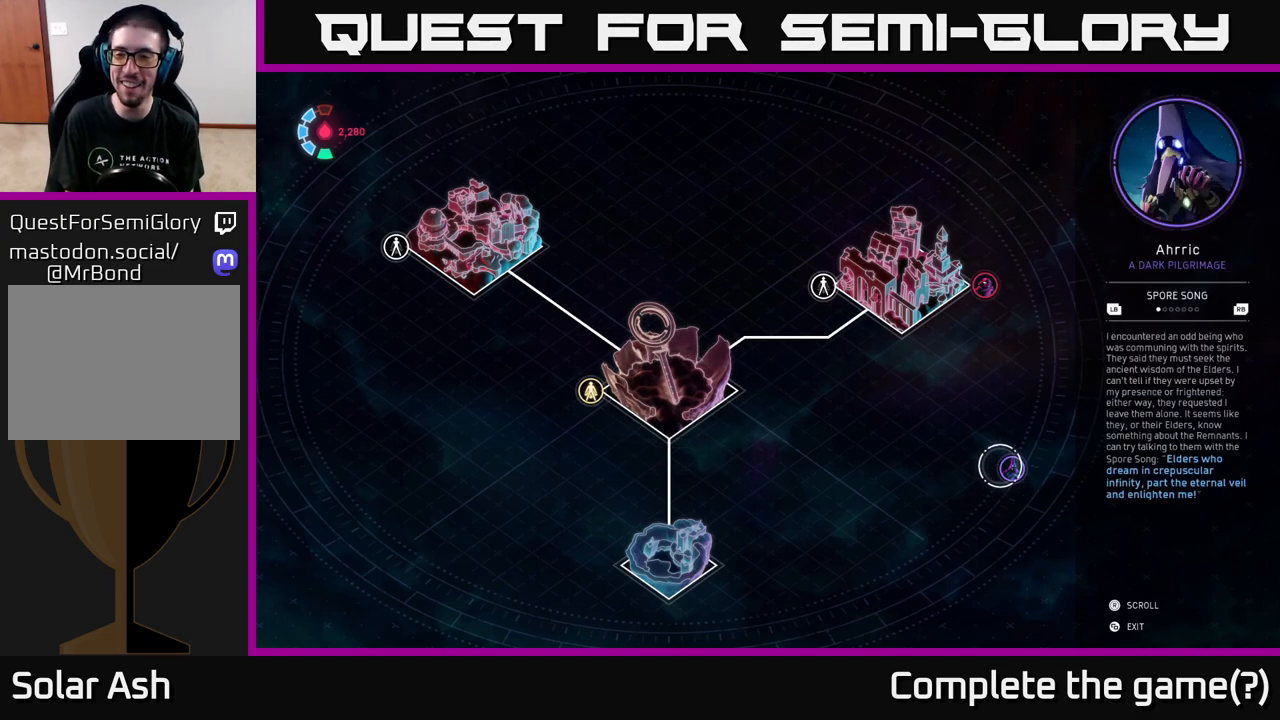
{"buttons": [], "left_stick": "center", "right_stick": "center", "events": []}
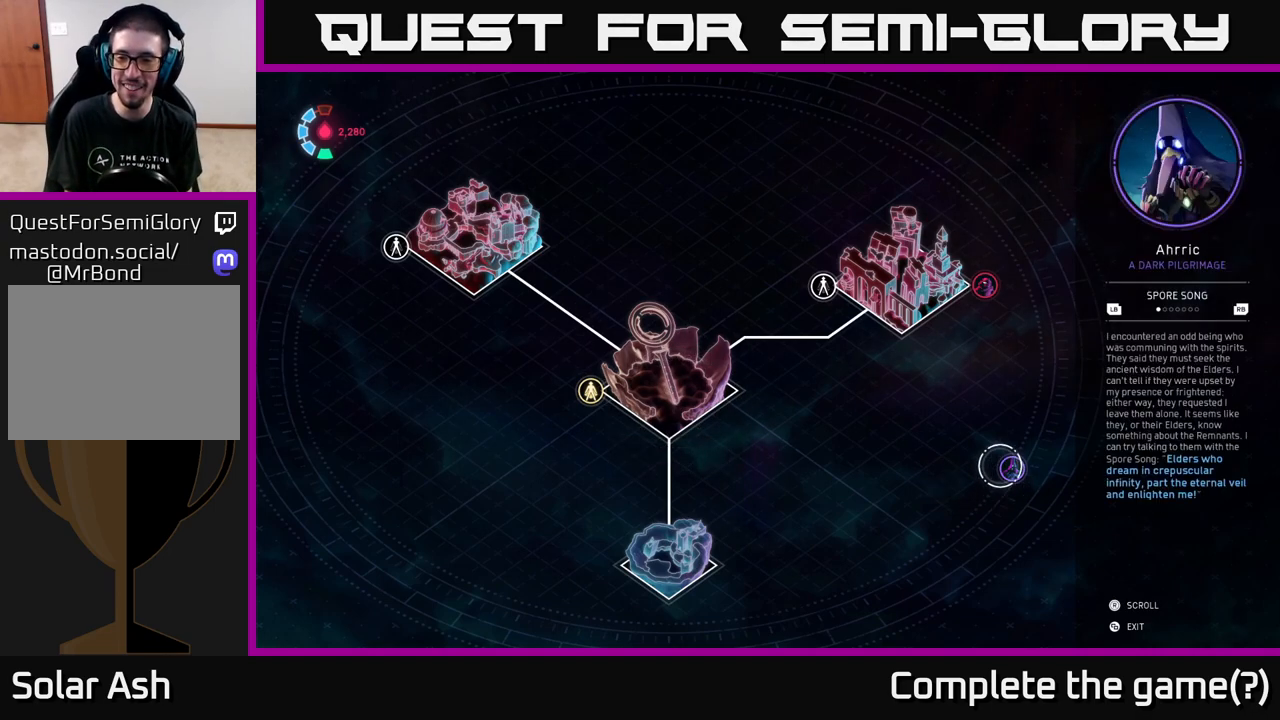
{"buttons": [], "left_stick": "center", "right_stick": "center", "events": []}
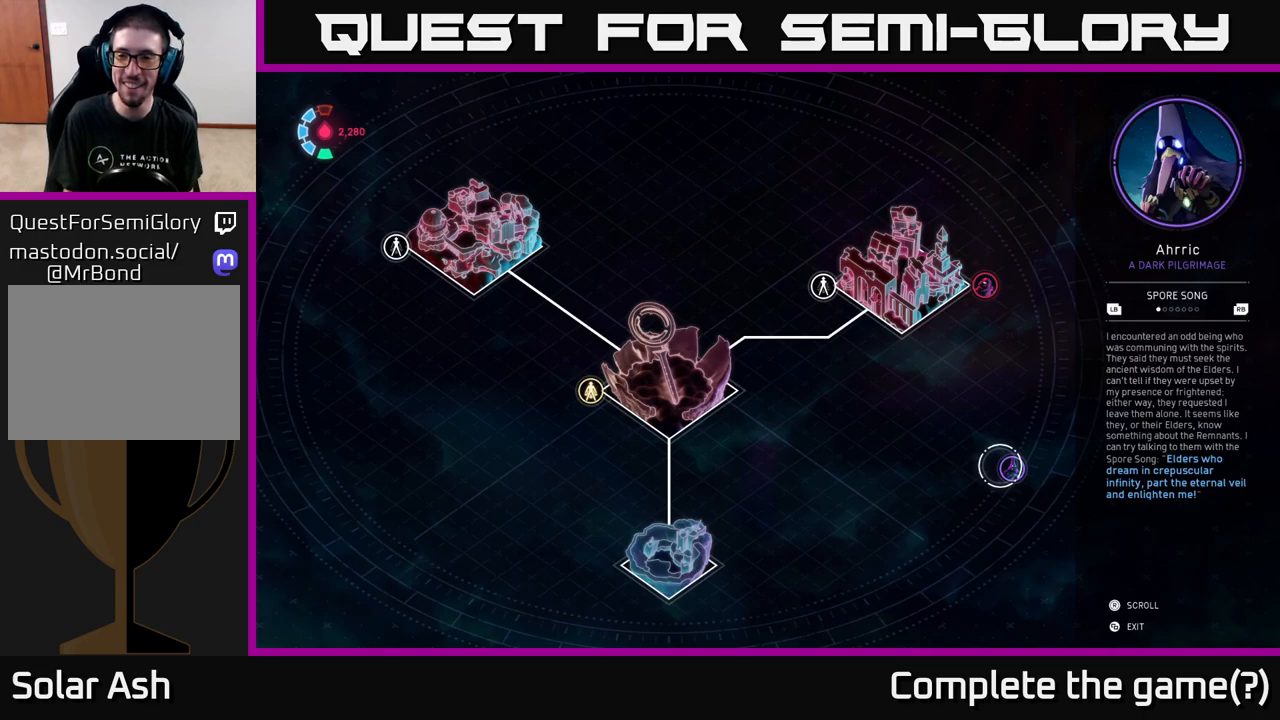
{"buttons": [], "left_stick": "center", "right_stick": "center", "events": []}
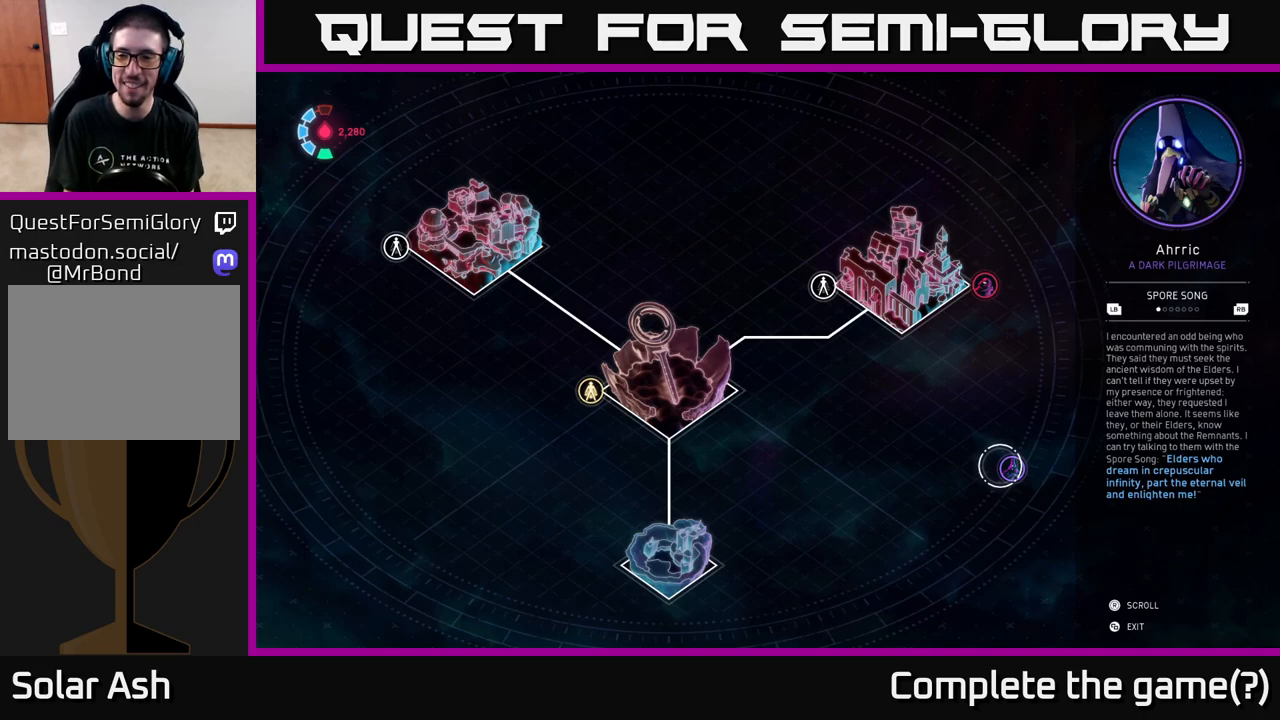
{"buttons": [], "left_stick": "center", "right_stick": "center", "events": [[200, "B", "down"], [300, "B", "up"]]}
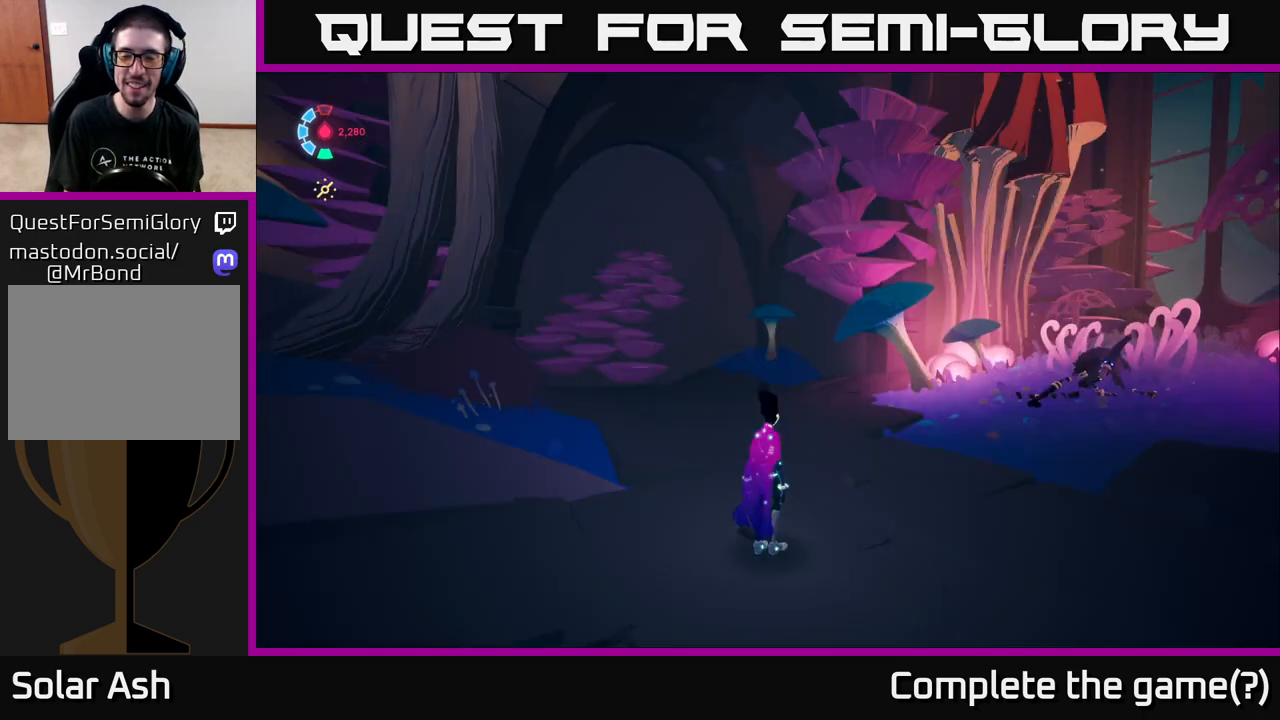
{"buttons": [], "left_stick": "up", "right_stick": "center", "events": [[100, "right_stick", "left"], [217, "left_stick", "up"], [300, "right_stick", "down-left"], [433, "right_stick", "center"]]}
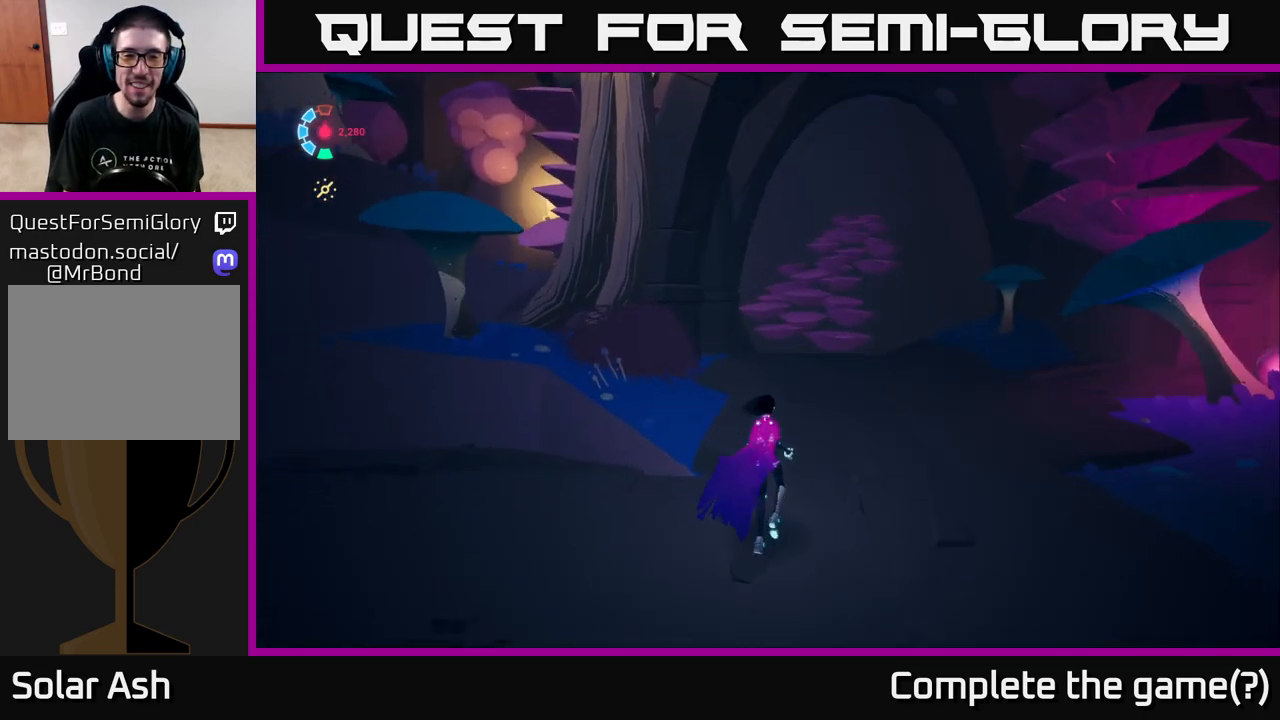
{"buttons": [], "left_stick": "up", "right_stick": "center", "events": []}
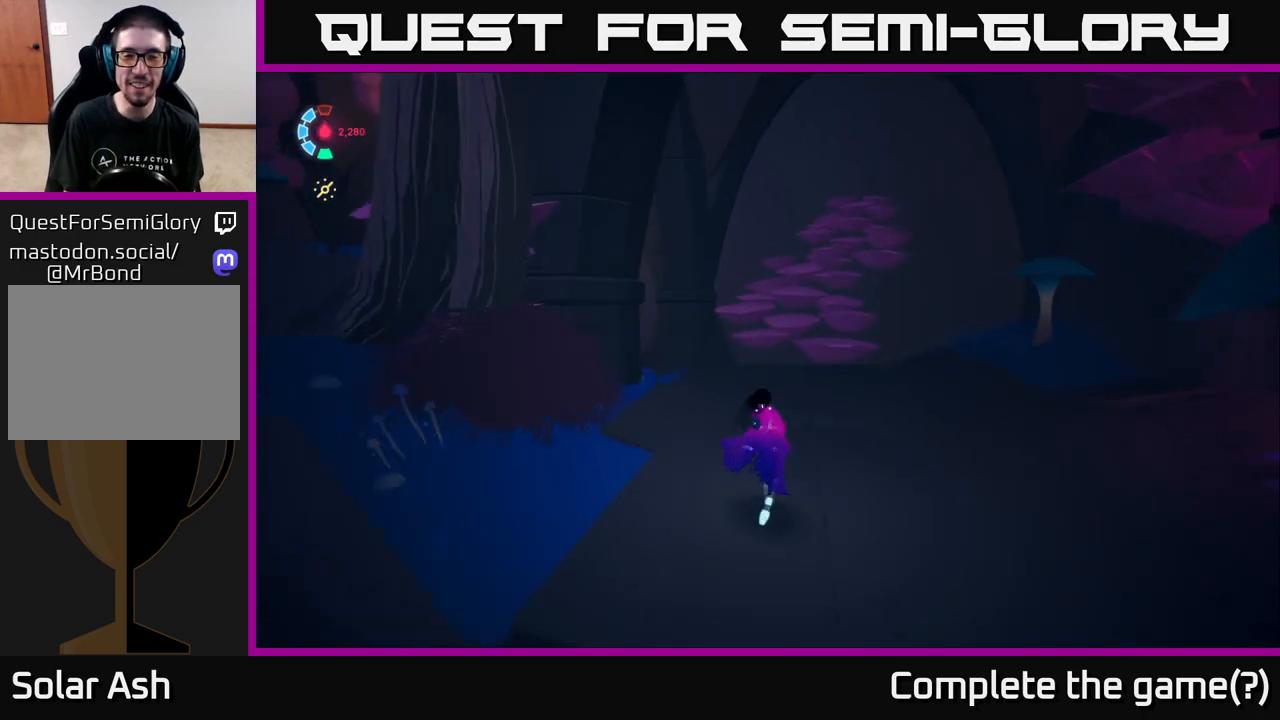
{"buttons": [], "left_stick": "center", "right_stick": "up-right", "events": [[150, "left_stick", "up-right"], [333, "right_stick", "up-right"], [383, "left_stick", "center"]]}
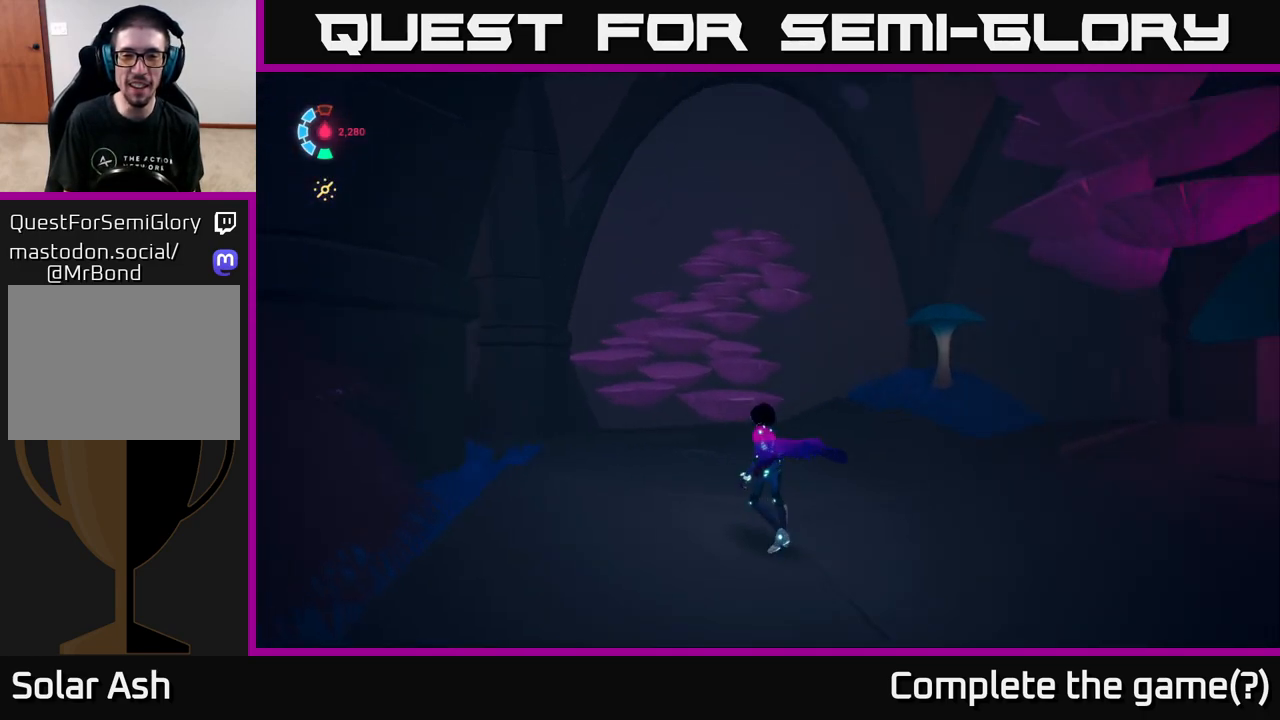
{"buttons": [], "left_stick": "up-right", "right_stick": "left", "events": [[200, "right_stick", "left"], [267, "left_stick", "up"], [417, "left_stick", "up-right"]]}
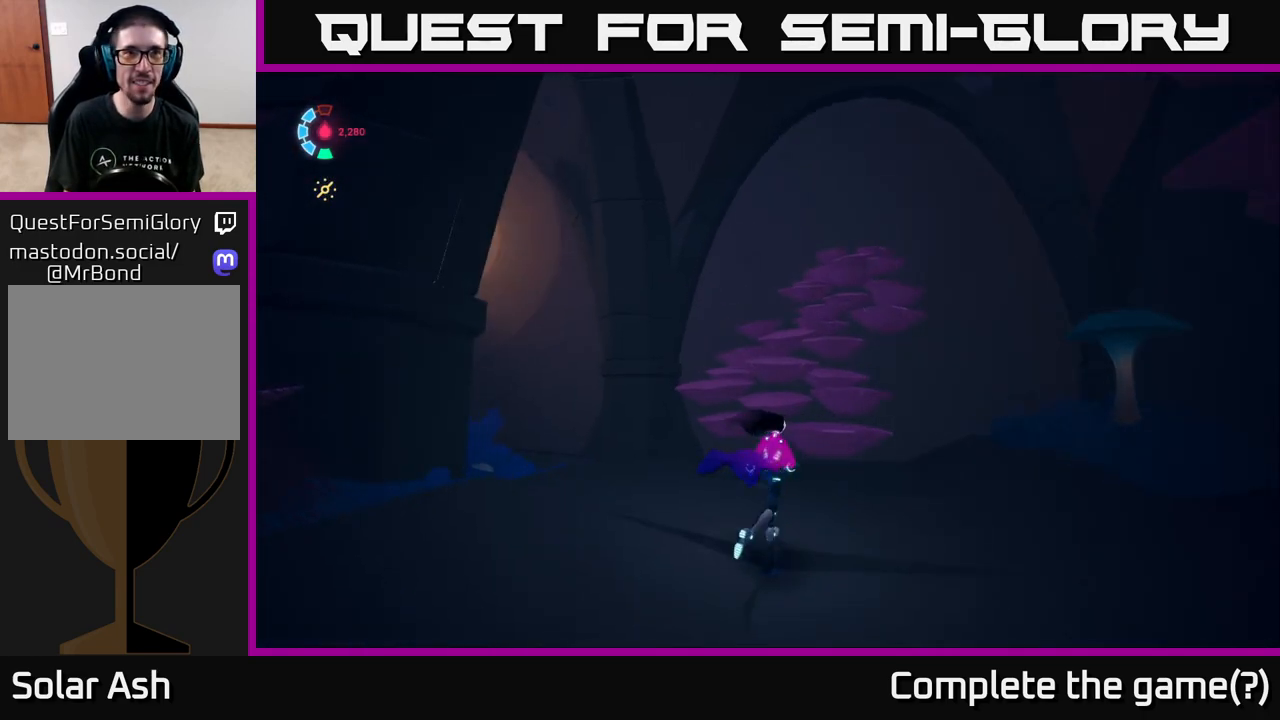
{"buttons": [], "left_stick": "up-left", "right_stick": "down-left", "events": [[400, "left_stick", "up"], [433, "right_stick", "down-left"], [500, "left_stick", "up-left"]]}
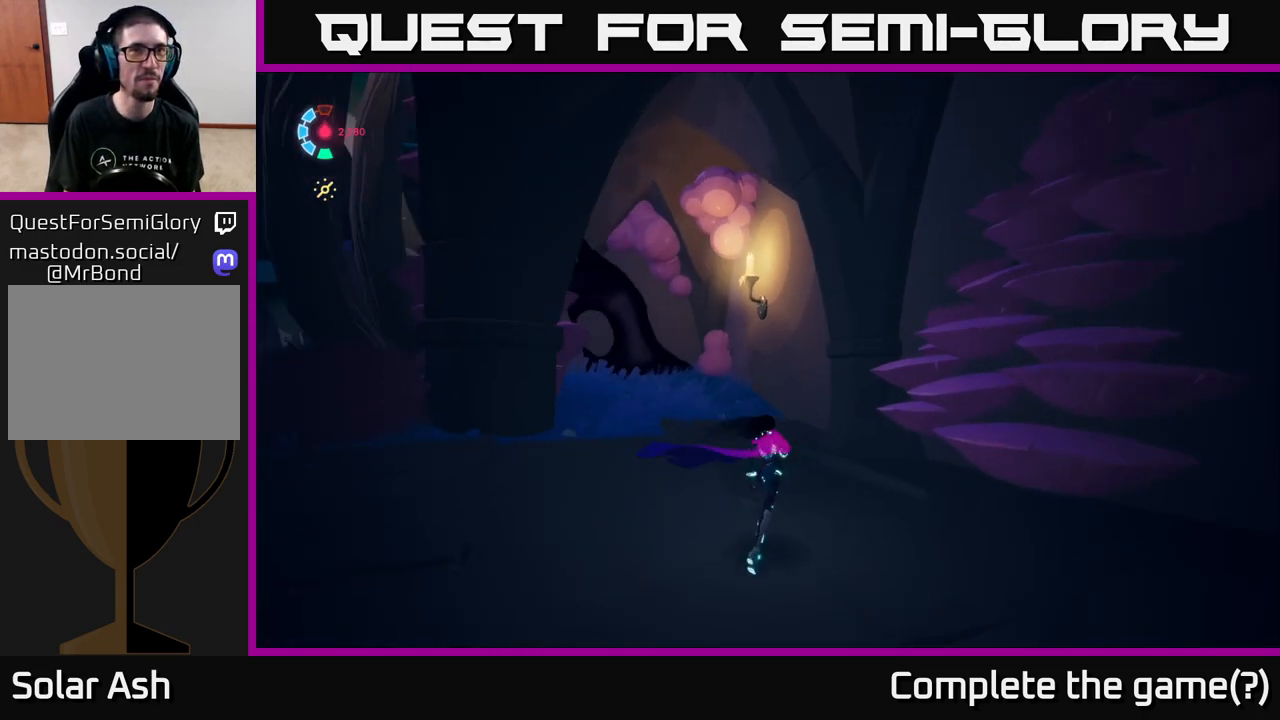
{"buttons": [], "left_stick": "center", "right_stick": "left", "events": [[217, "right_stick", "center"], [233, "left_stick", "center"], [483, "right_stick", "left"]]}
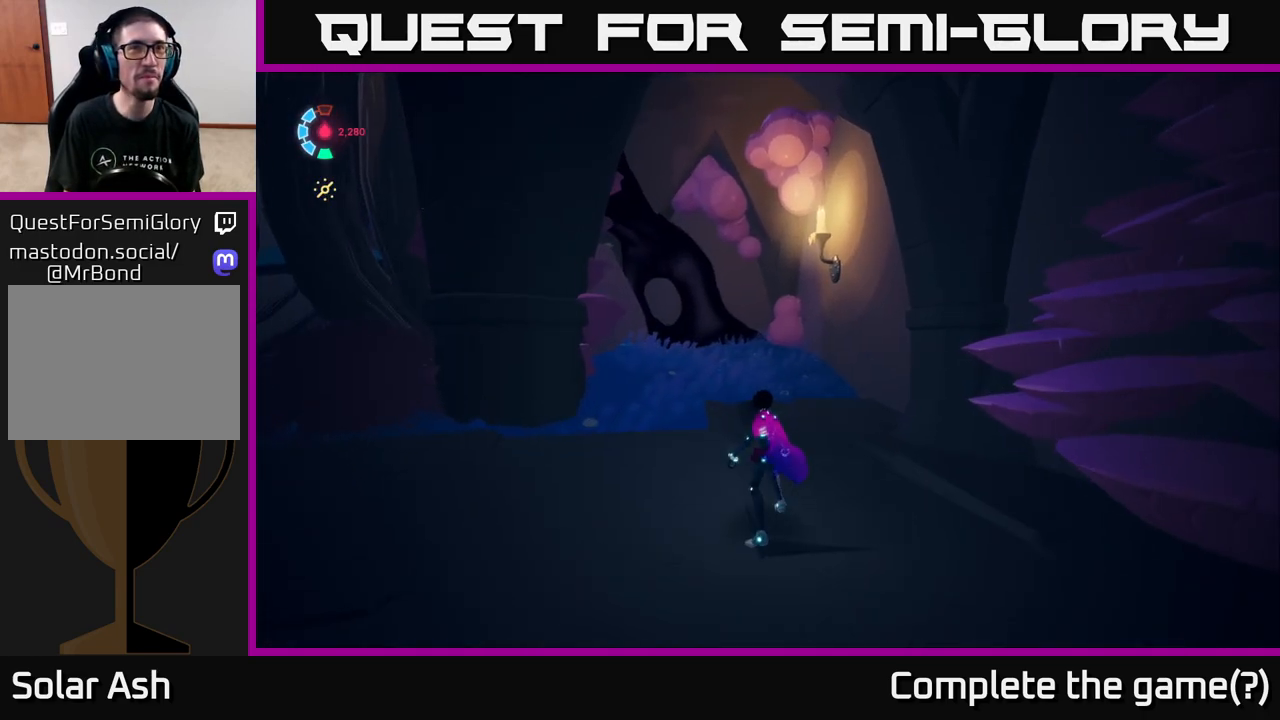
{"buttons": [], "left_stick": "center", "right_stick": "center", "events": [[117, "left_stick", "up"], [183, "right_stick", "center"], [467, "left_stick", "center"]]}